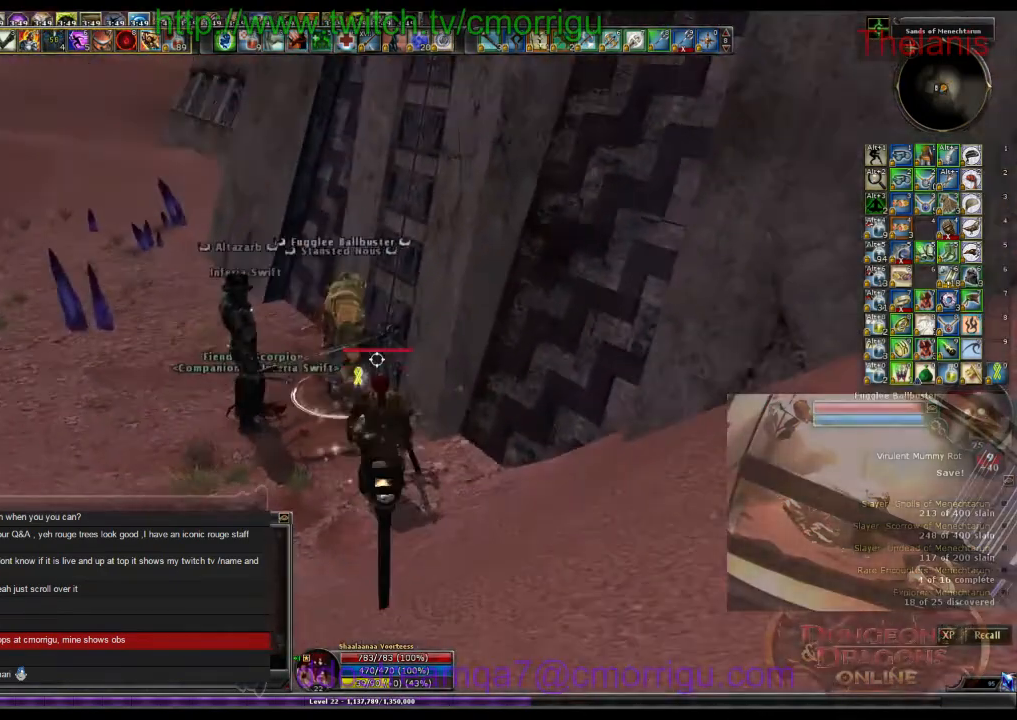
Gameplay with keyboard; each line is a JSON object with the keys held at the frame after it. "events" lists presses ("down") and releases ("up") of ".", "/", "0", "1", "2", "3", "4", "5", "6", "7", "8", "9", "a", "b", "backslash", "backspace", "c", "caps_lock", "comma", "ctrl_l", "ctrl_r", "d", "e", "equals", "escape", "f", "f1", "f10", "f11", "f12", "f2", "f3", "f4", "f5", "f6", "f7", "f8", "f9", "g", "h", "i", "j", "k", "l", "lbracket", "m", "minus", "n", "o", "p", "q", "quote", "r", "rbracket", "return", "s", "semicolon", "shift_l", "shift_r", "space", "t", "tab", "tilde", "u", "v", "w", "x", "y" and "z" between this image and that frame as [ms after this image, input, new state], when the widget could be followed in between. No other keys are recorded. Mouse input is not recorded.
{"keys": [], "events": []}
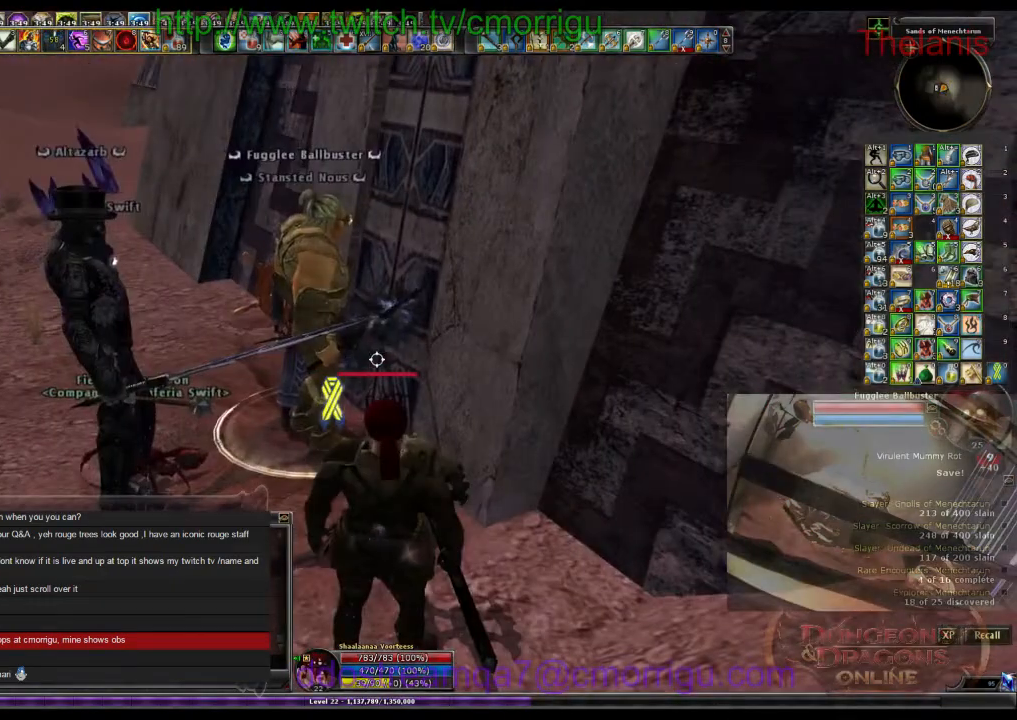
{"keys": [], "events": []}
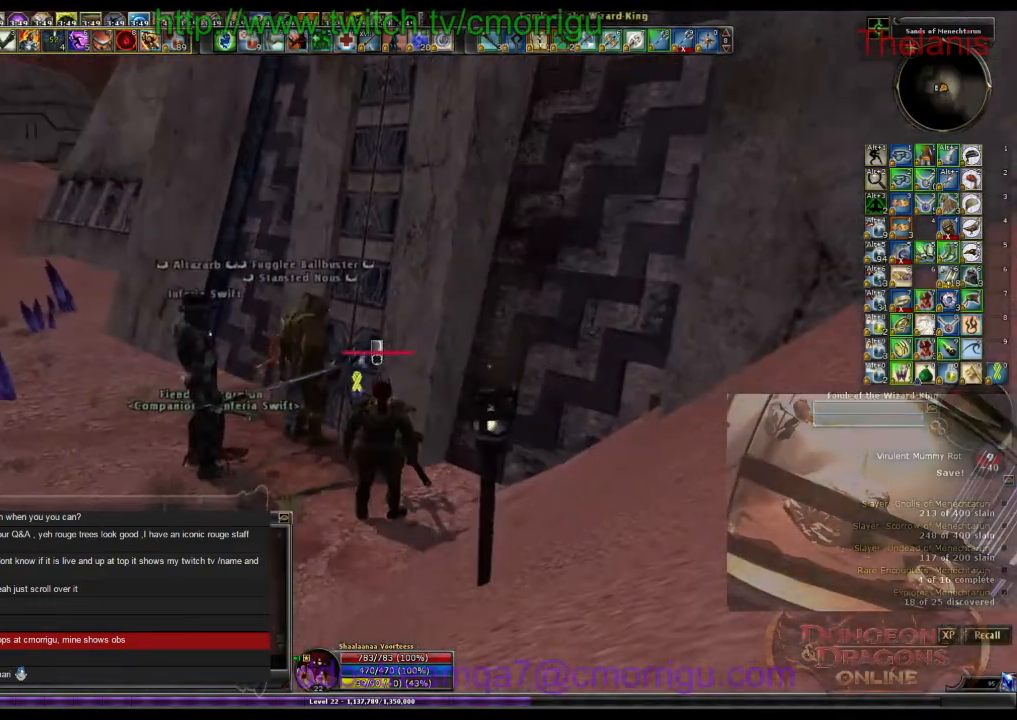
{"keys": [], "events": []}
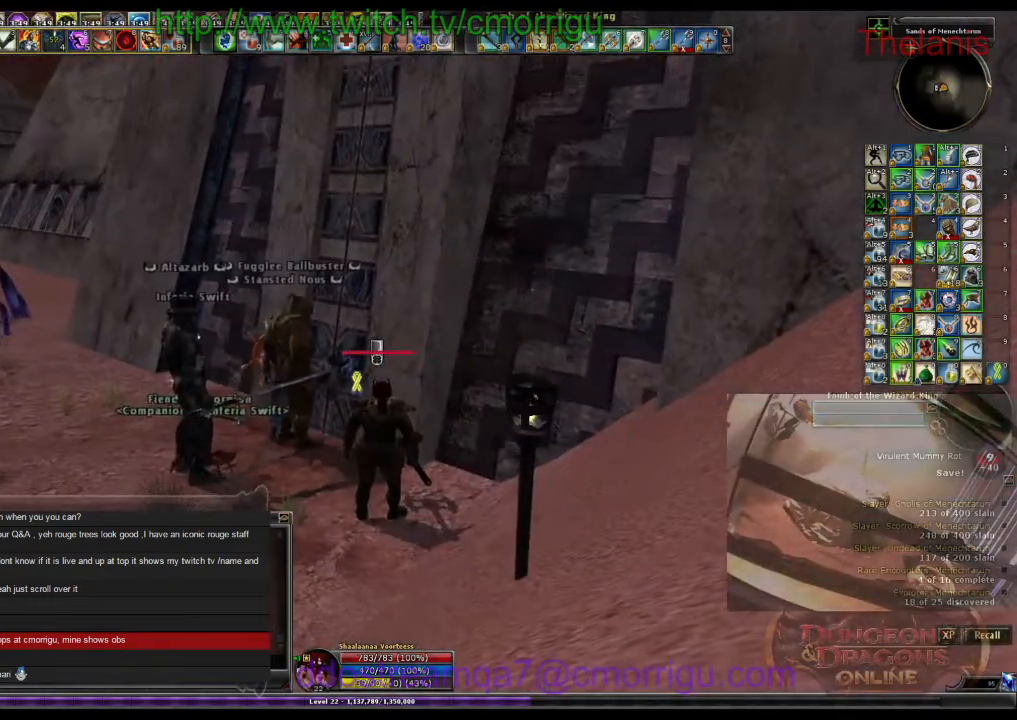
{"keys": [], "events": []}
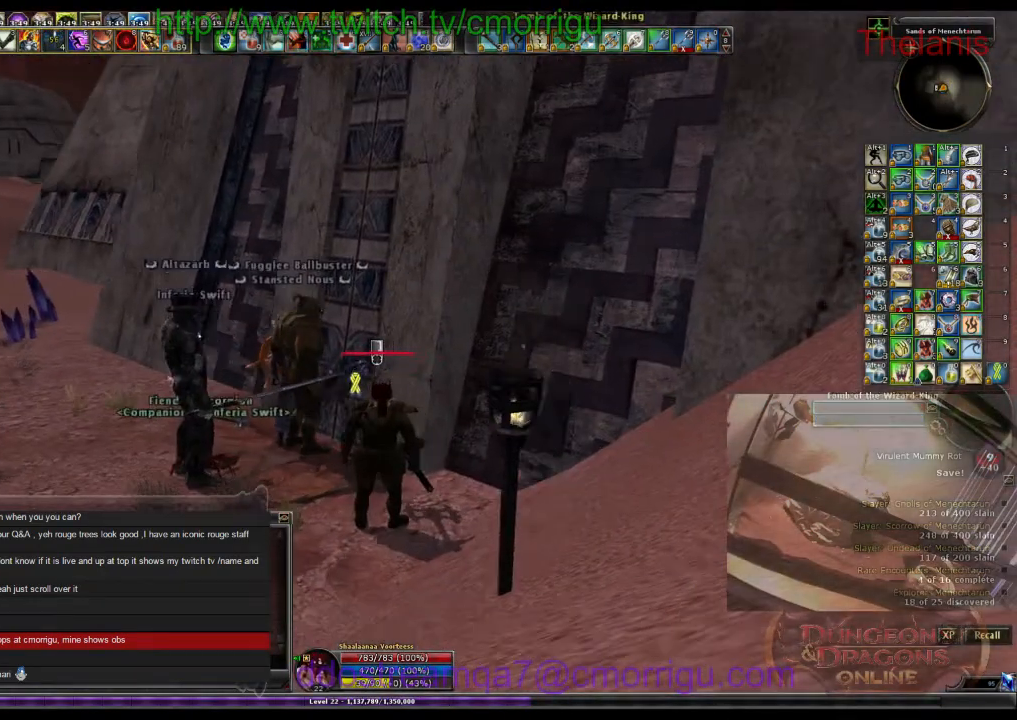
{"keys": [], "events": []}
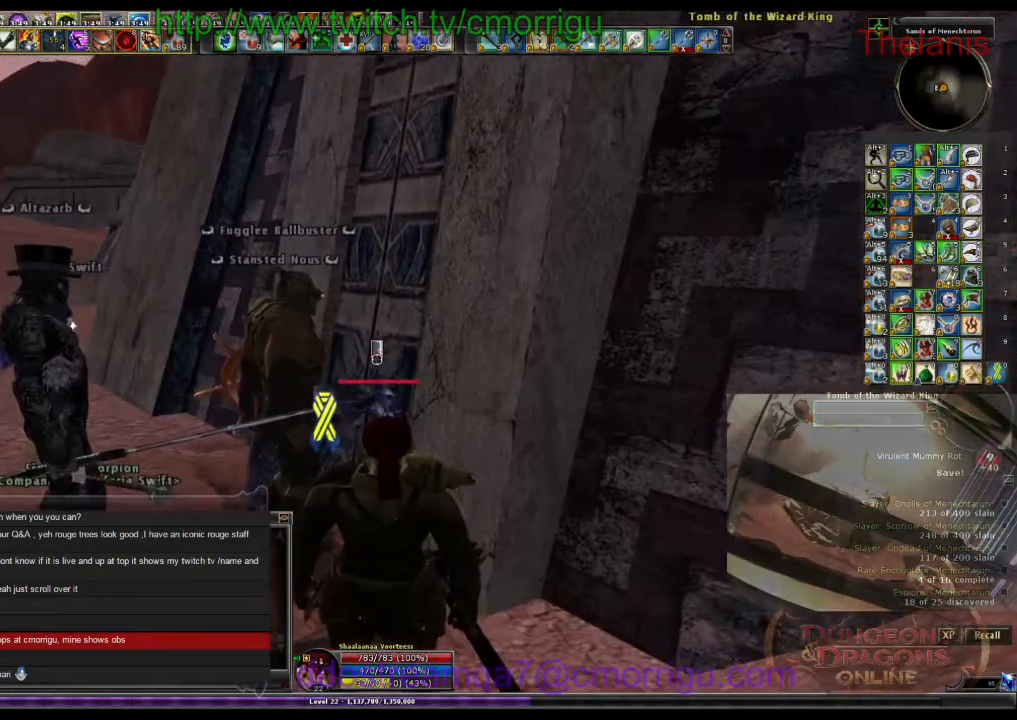
{"keys": ["a"], "events": [[467, "a", "down"]]}
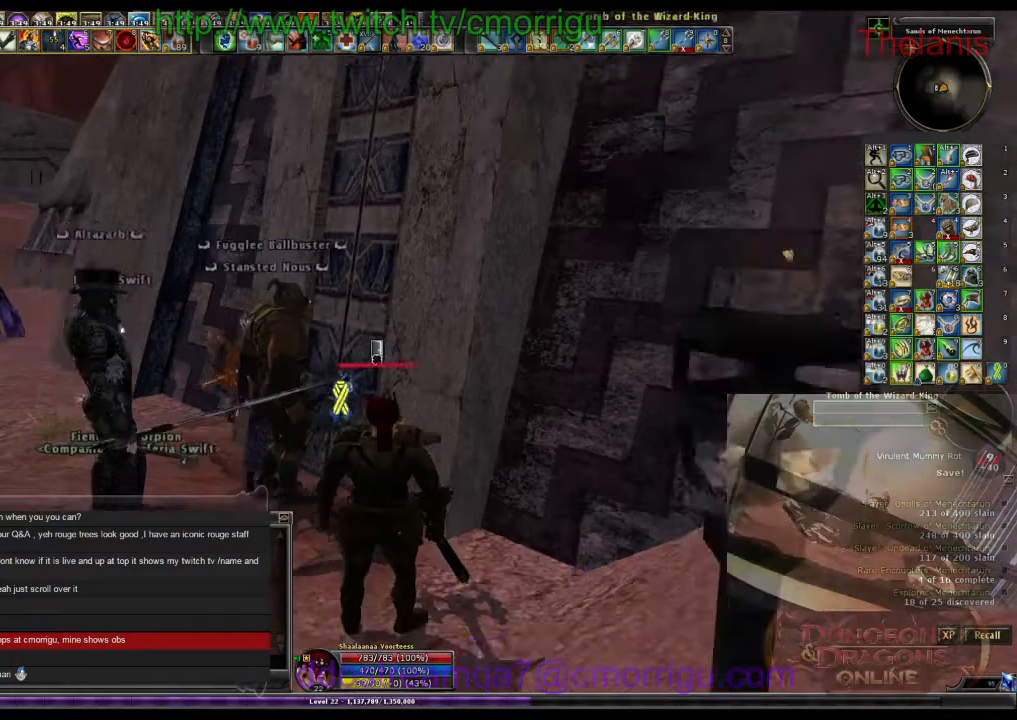
{"keys": [], "events": [[133, "a", "up"]]}
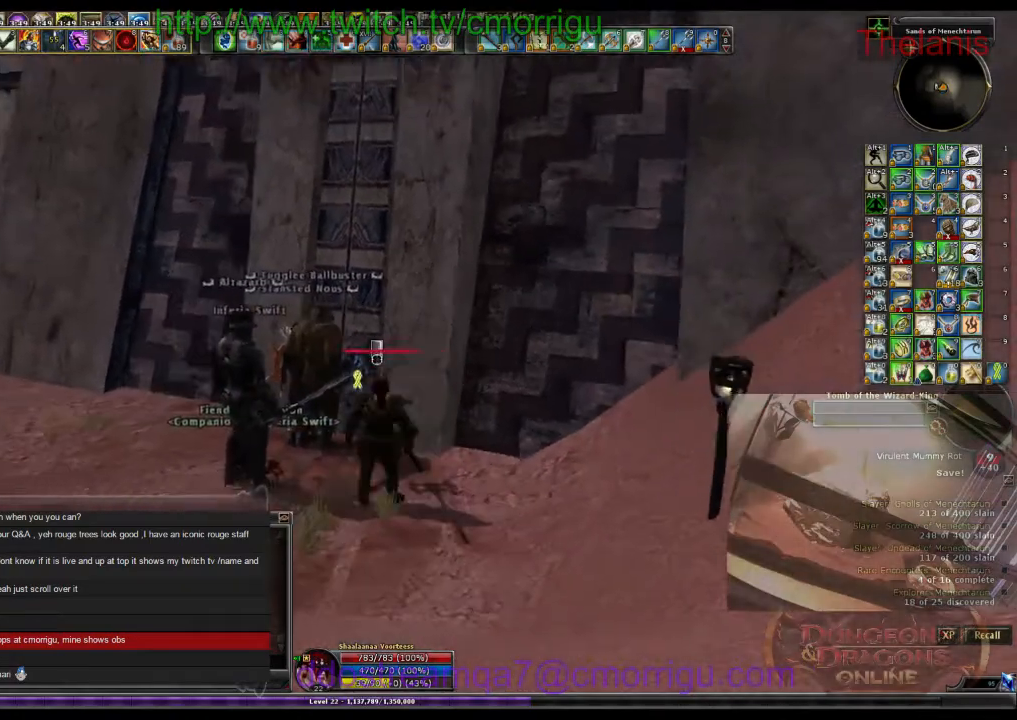
{"keys": [], "events": [[67, "d", "down"], [200, "d", "up"]]}